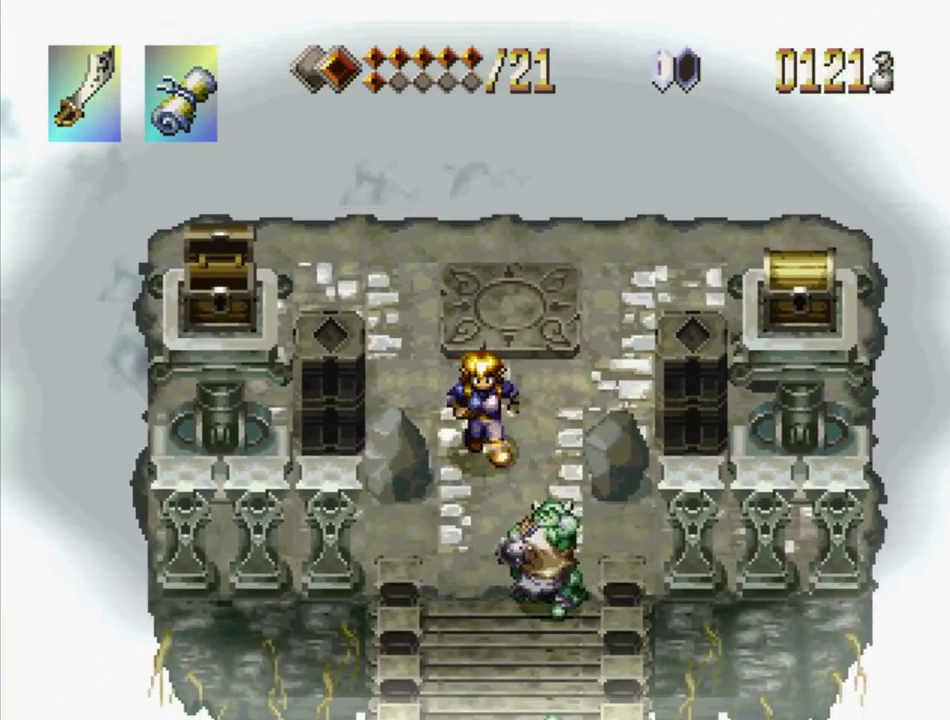
Gameplay with a controller (PlayStation layout); each line is a JSON object with the inputs held at the frame after it. "events" lists button and stick changes between this image and that frame as [ms after this image, input, new state], when the widget could be followed in between. Not read: L3 R3 START.
{"buttons": ["SQUARE", "DPAD_DOWN"], "events": [[17, "TRIANGLE", "up"], [50, "DPAD_DOWN", "up"], [100, "SQUARE", "down"], [217, "SQUARE", "up"], [283, "DPAD_DOWN", "down"], [450, "SQUARE", "down"]]}
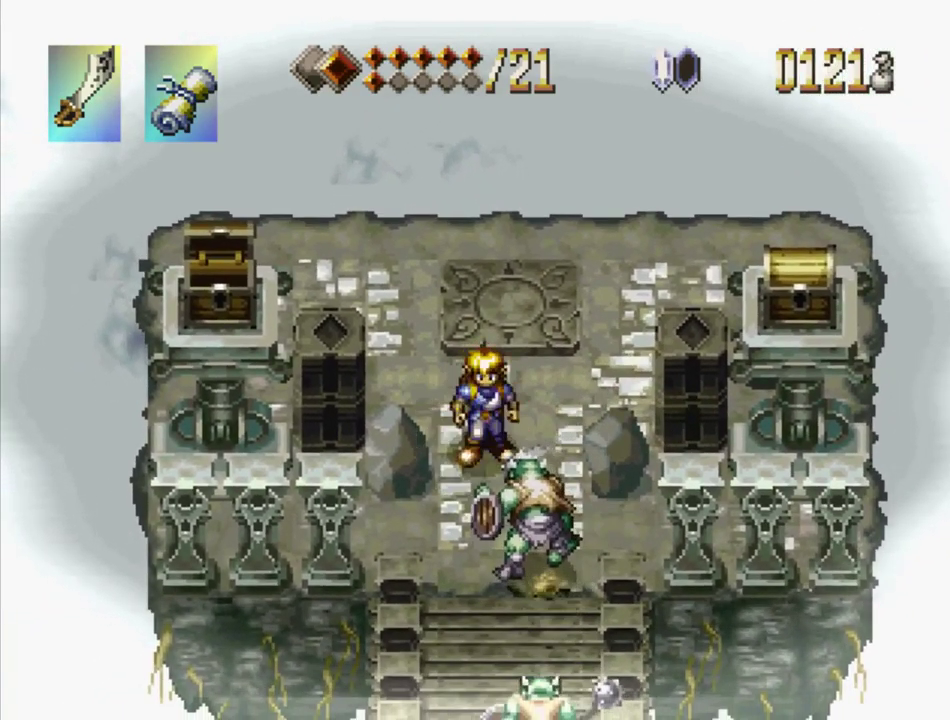
{"buttons": [], "events": [[50, "SQUARE", "up"], [100, "DPAD_DOWN", "up"], [100, "SQUARE", "down"], [400, "SQUARE", "up"]]}
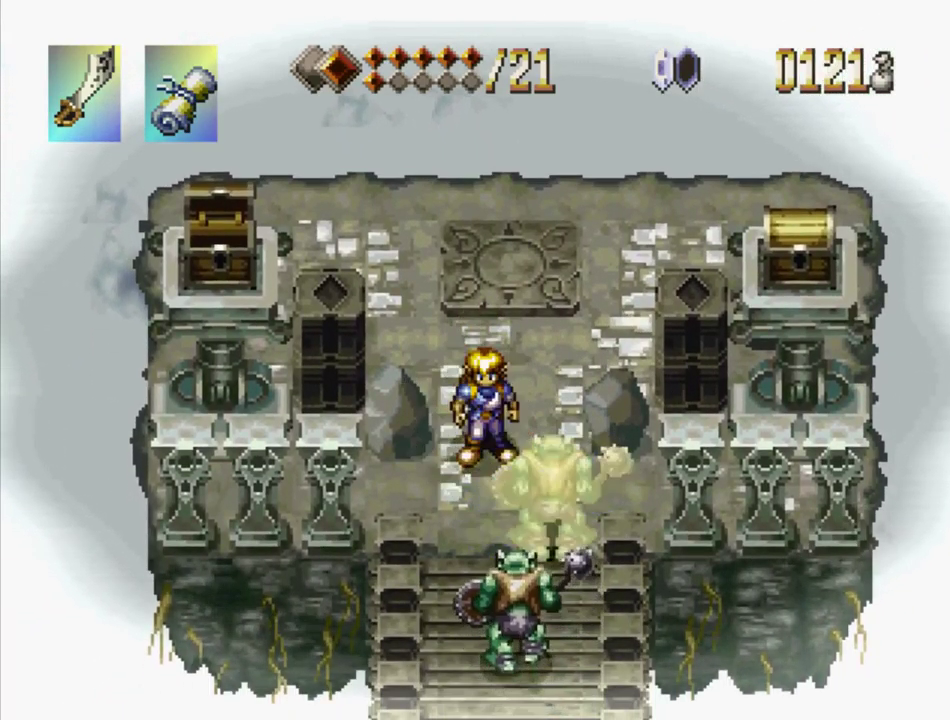
{"buttons": ["TRIANGLE", "DPAD_DOWN"], "events": [[83, "TRIANGLE", "down"], [100, "DPAD_DOWN", "down"]]}
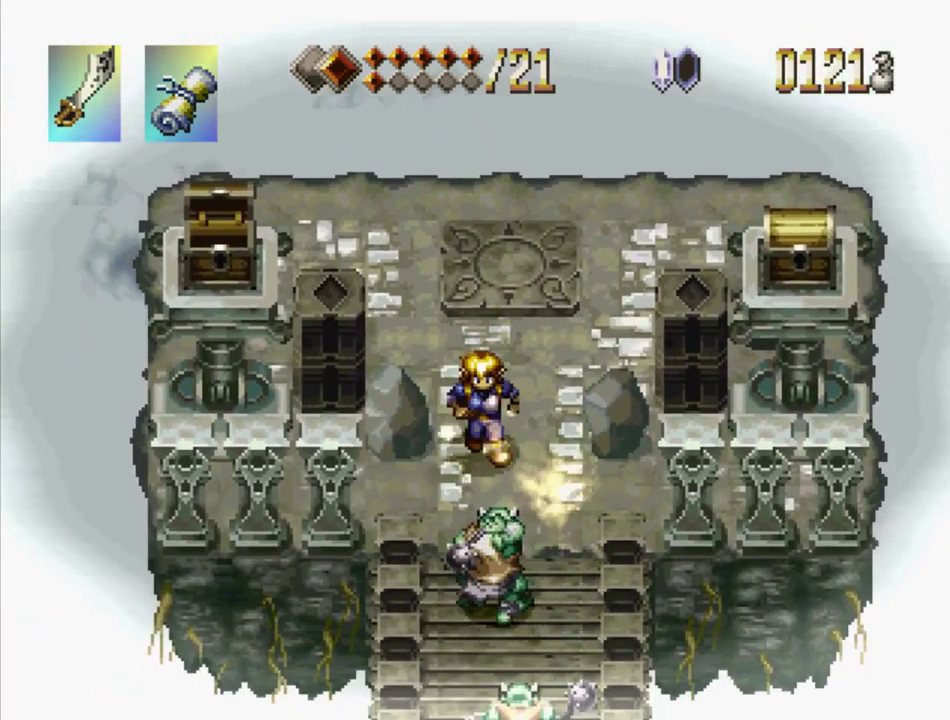
{"buttons": ["TRIANGLE", "DPAD_DOWN"], "events": [[33, "SQUARE", "down"], [167, "SQUARE", "up"]]}
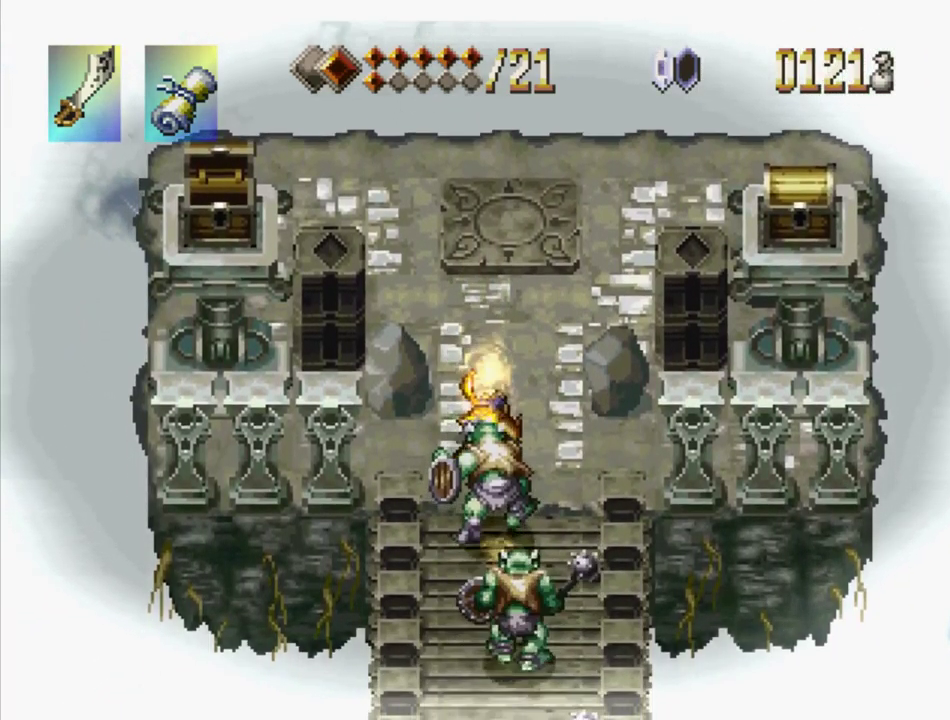
{"buttons": ["SQUARE", "DPAD_DOWN"], "events": [[300, "SQUARE", "down"], [317, "TRIANGLE", "up"], [400, "SQUARE", "up"], [483, "SQUARE", "down"]]}
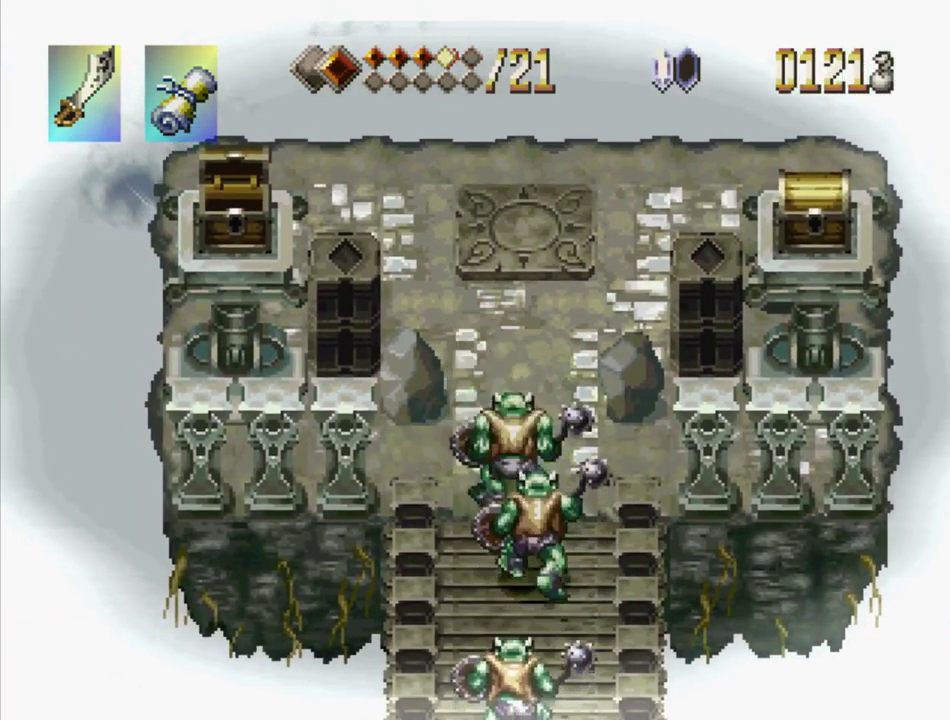
{"buttons": ["DPAD_DOWN"], "events": [[83, "SQUARE", "up"]]}
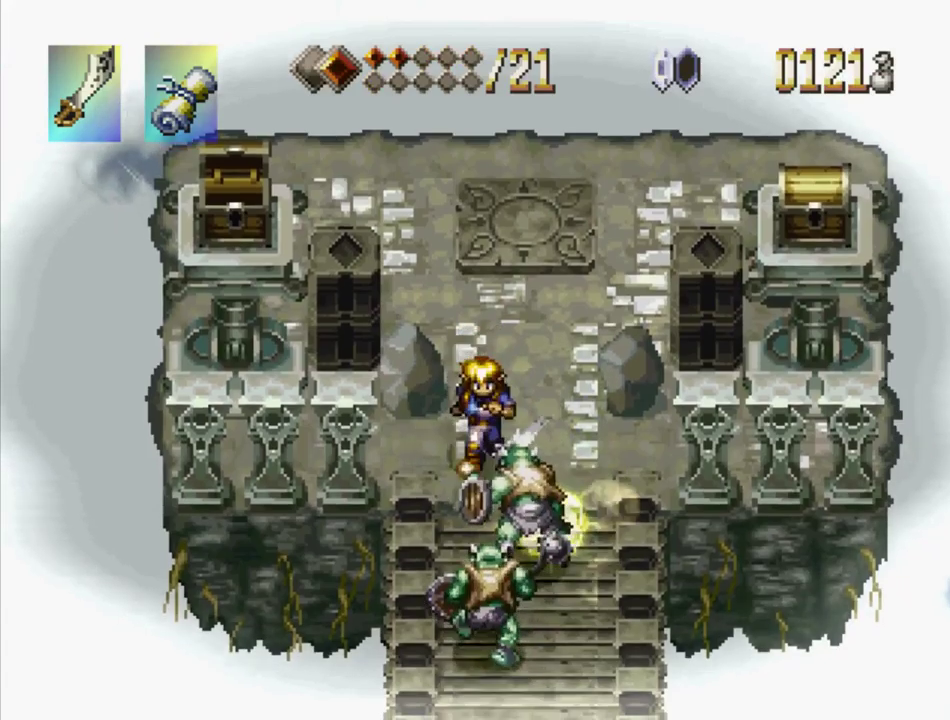
{"buttons": ["DPAD_UP"], "events": [[50, "SQUARE", "down"], [217, "DPAD_DOWN", "up"], [250, "SQUARE", "up"], [450, "DPAD_UP", "down"]]}
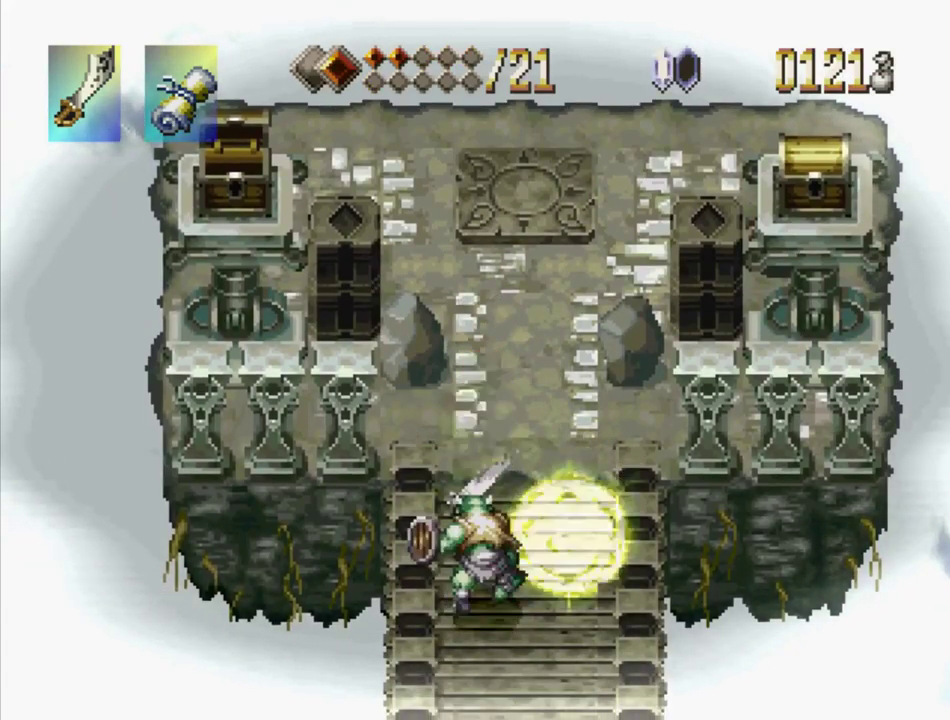
{"buttons": ["TRIANGLE", "DPAD_DOWN"], "events": [[283, "DPAD_UP", "up"], [367, "TRIANGLE", "down"], [400, "DPAD_DOWN", "down"]]}
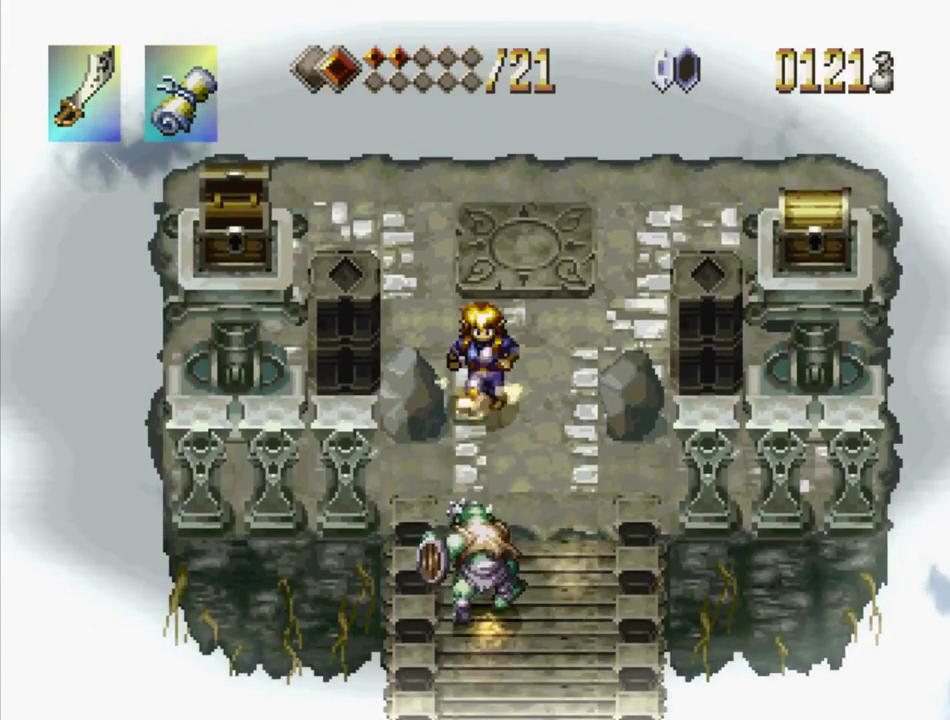
{"buttons": ["SQUARE", "TRIANGLE", "DPAD_DOWN"], "events": [[450, "SQUARE", "down"]]}
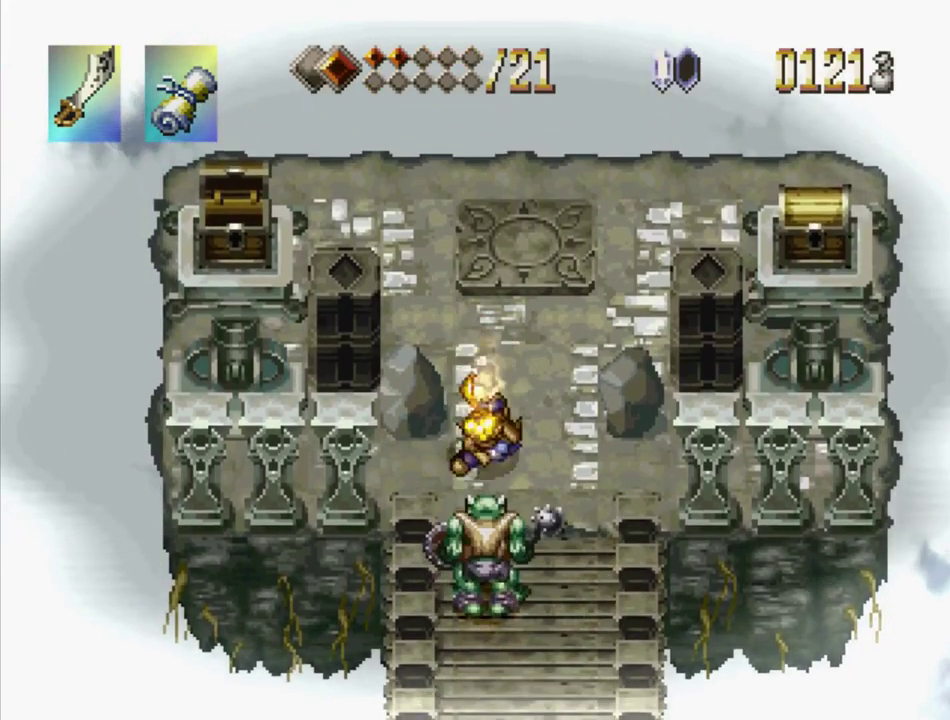
{"buttons": ["TRIANGLE", "DPAD_DOWN"], "events": [[67, "SQUARE", "up"]]}
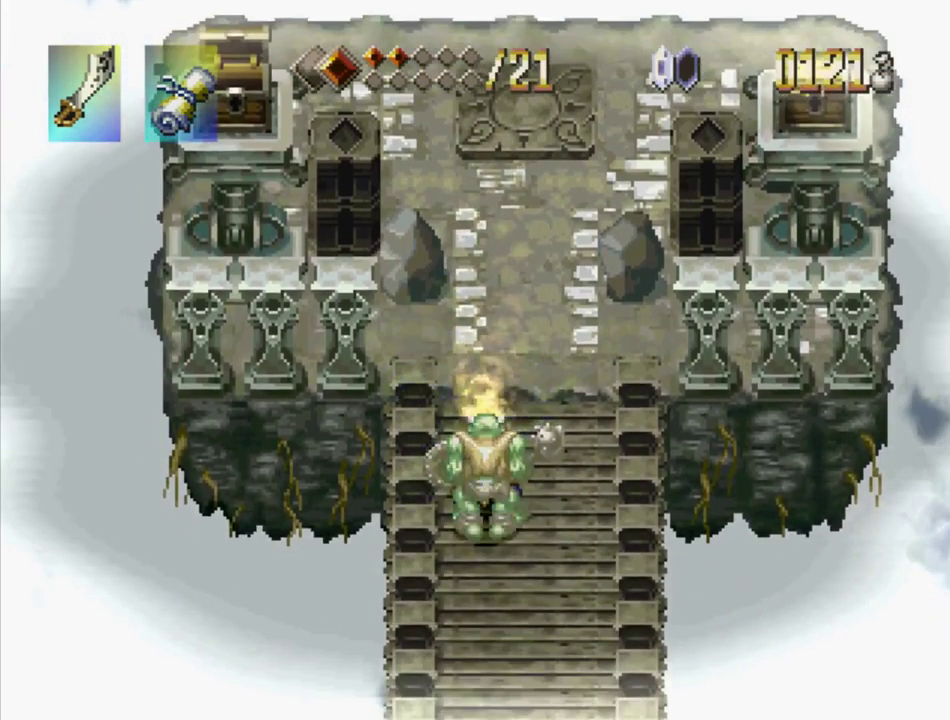
{"buttons": ["TRIANGLE", "DPAD_DOWN"], "events": [[100, "TRIANGLE", "up"], [150, "DPAD_DOWN", "up"], [267, "TRIANGLE", "down"], [283, "DPAD_DOWN", "down"]]}
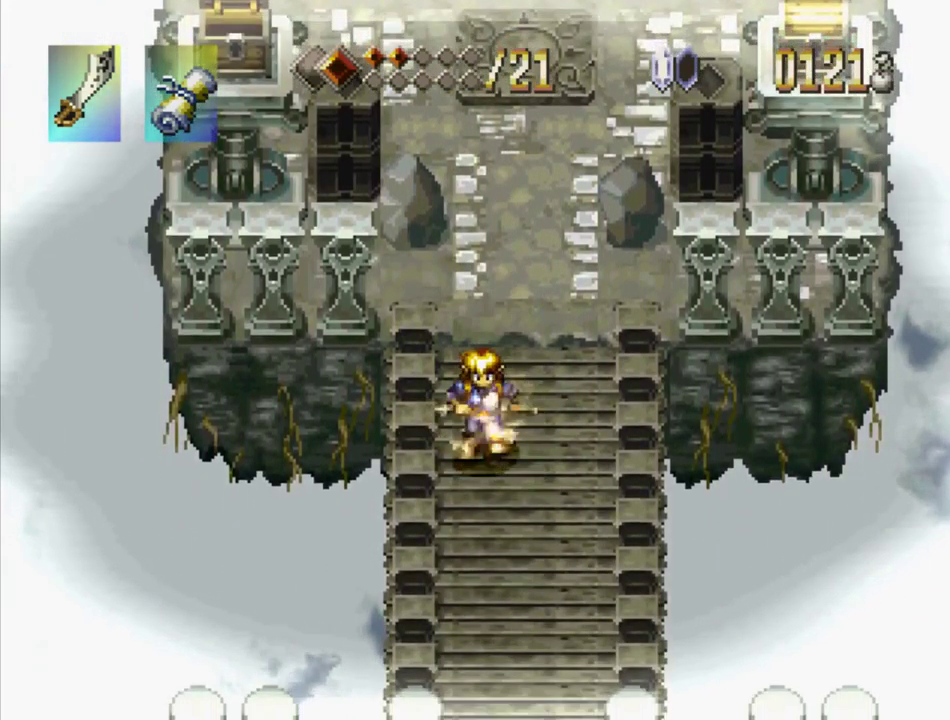
{"buttons": ["TRIANGLE", "DPAD_DOWN"], "events": []}
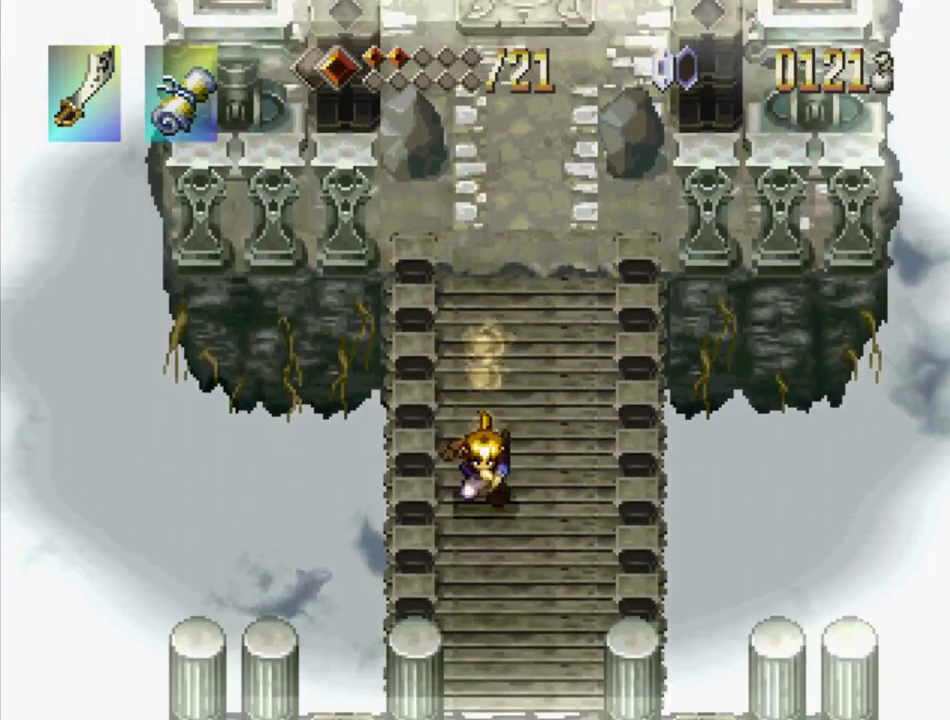
{"buttons": ["TRIANGLE", "DPAD_DOWN"], "events": []}
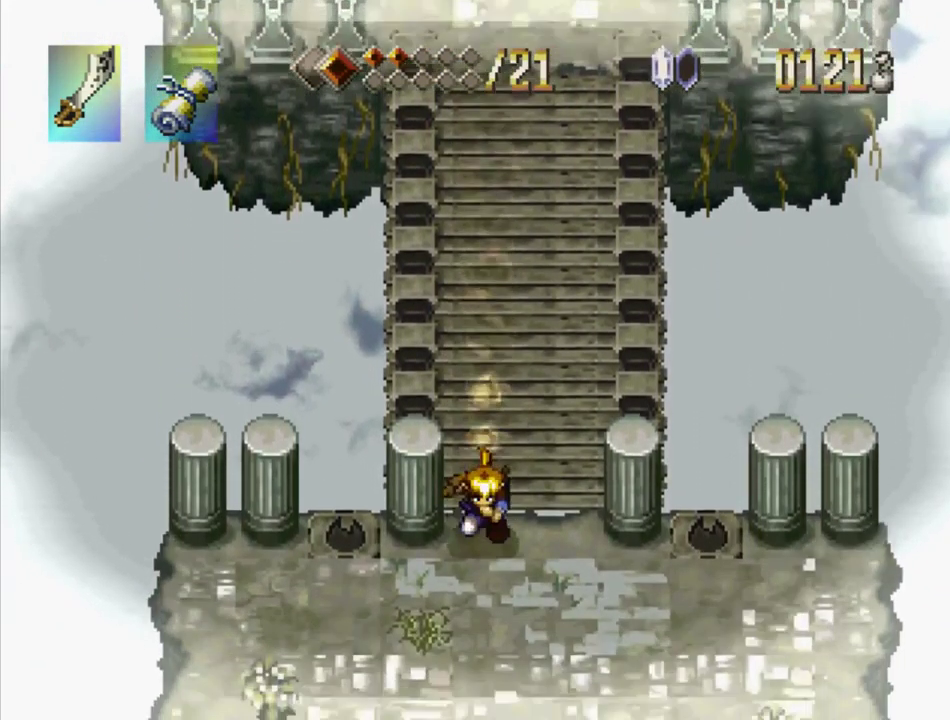
{"buttons": [], "events": [[100, "TRIANGLE", "up"], [150, "DPAD_DOWN", "up"]]}
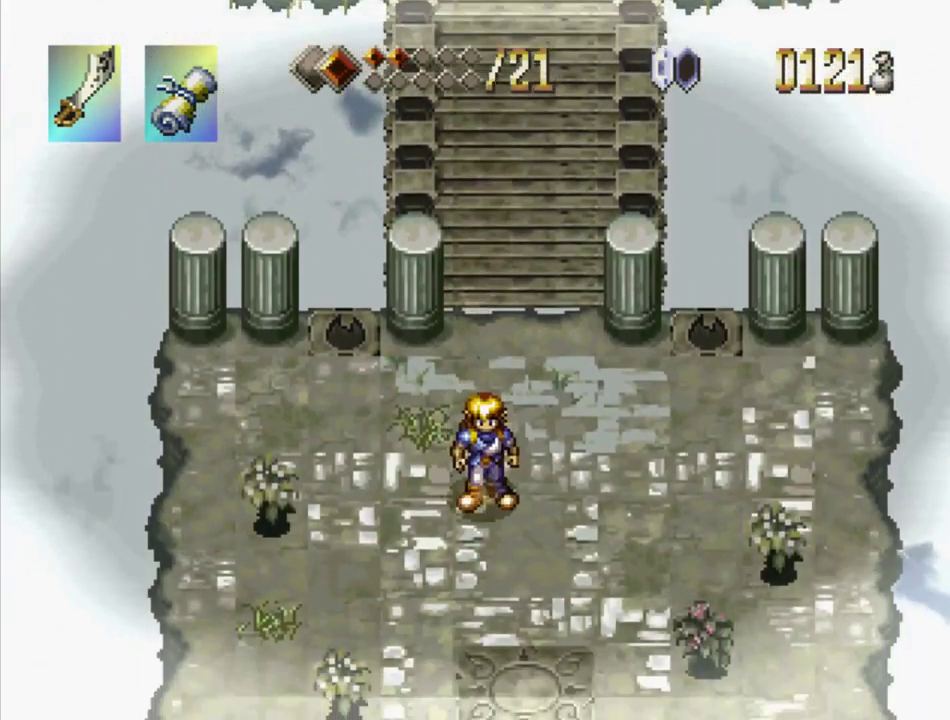
{"buttons": ["DPAD_DOWN"], "events": [[133, "DPAD_DOWN", "down"]]}
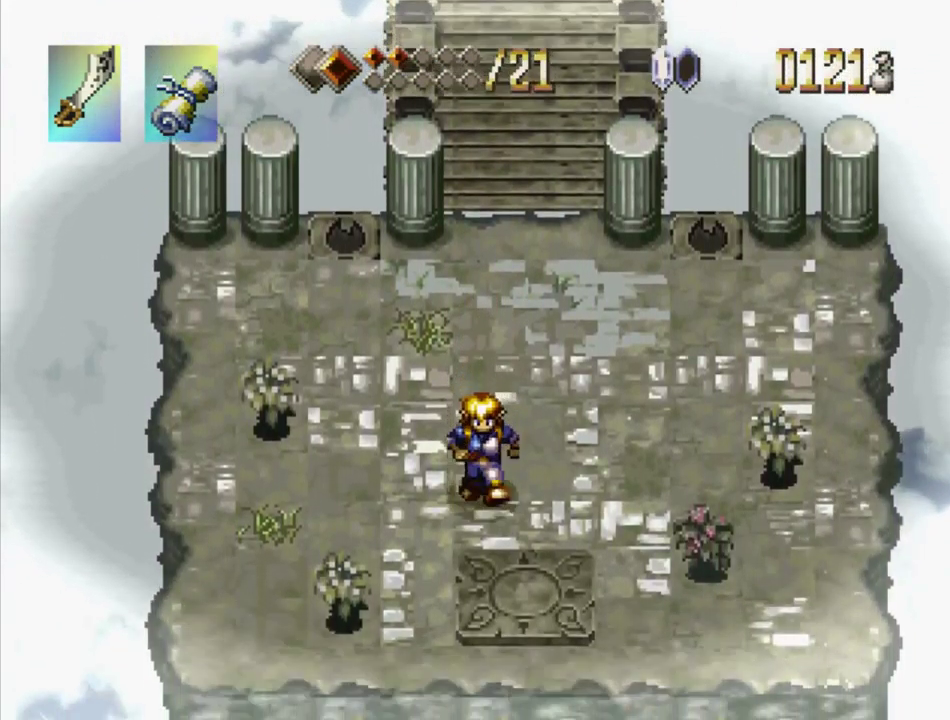
{"buttons": [], "events": [[100, "DPAD_RIGHT", "down"], [250, "DPAD_RIGHT", "up"], [383, "DPAD_DOWN", "up"]]}
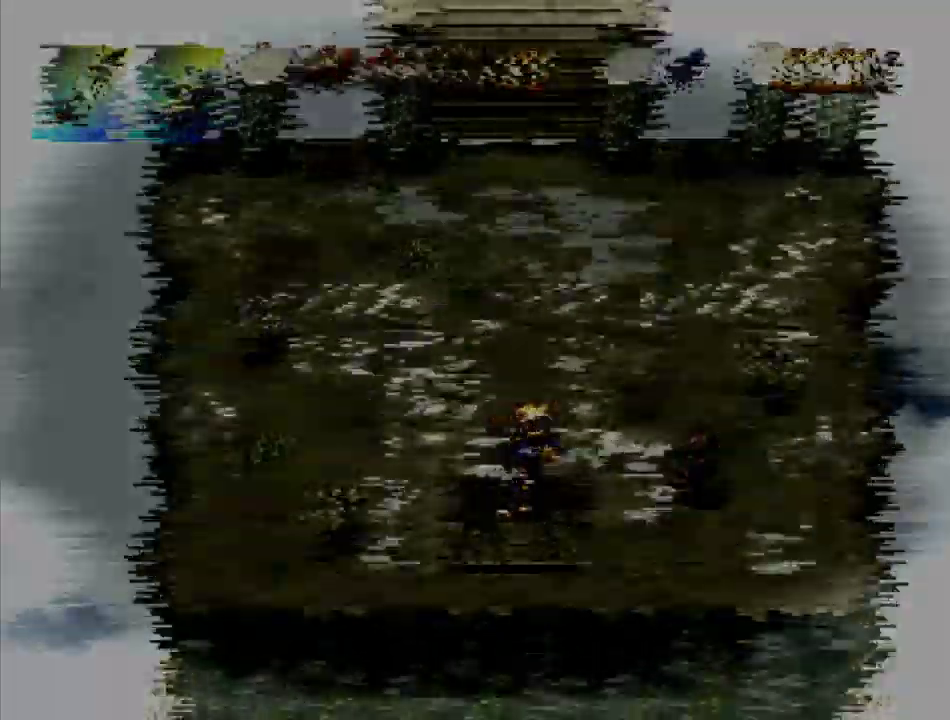
{"buttons": [], "events": []}
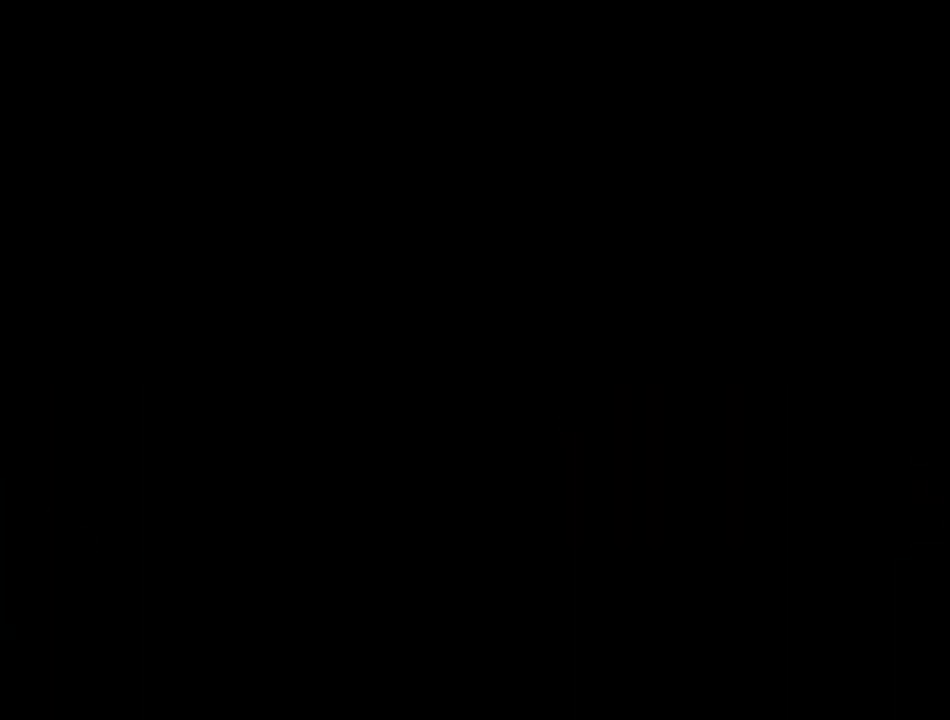
{"buttons": [], "events": []}
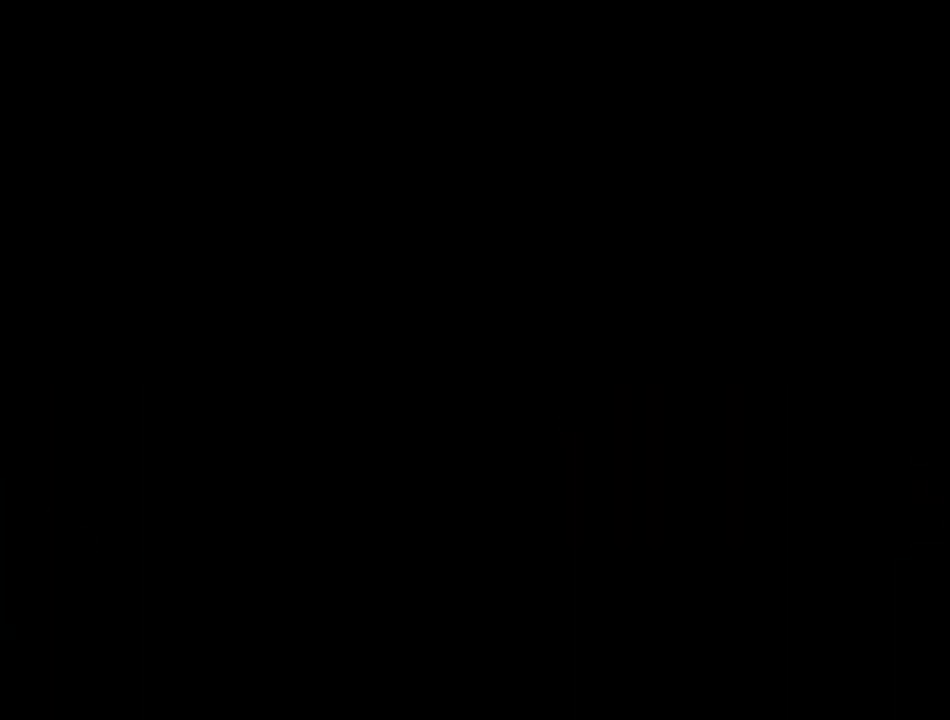
{"buttons": [], "events": []}
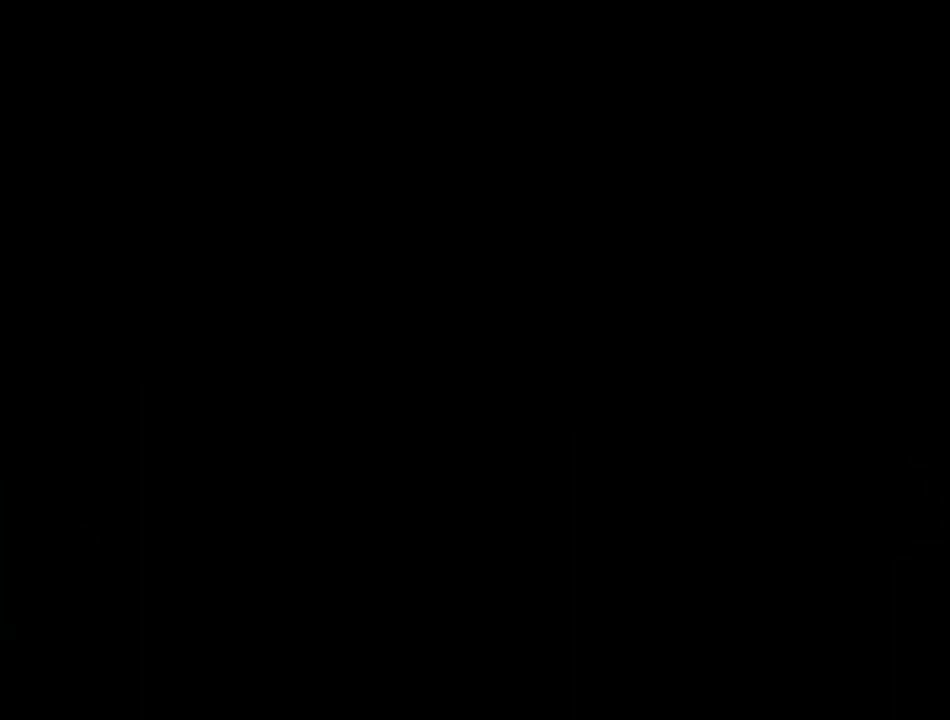
{"buttons": [], "events": []}
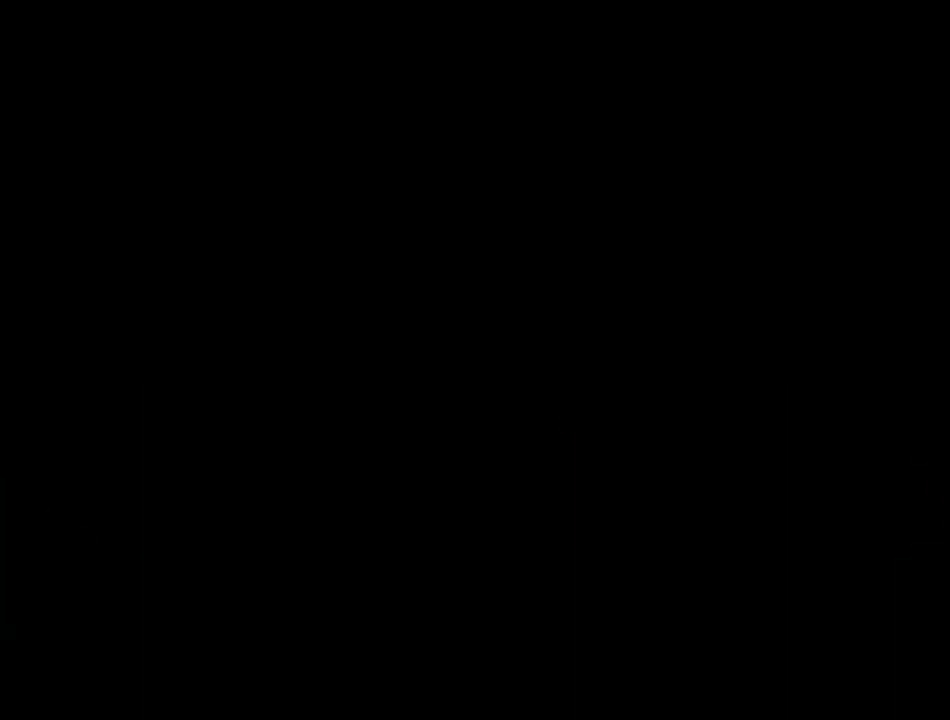
{"buttons": [], "events": []}
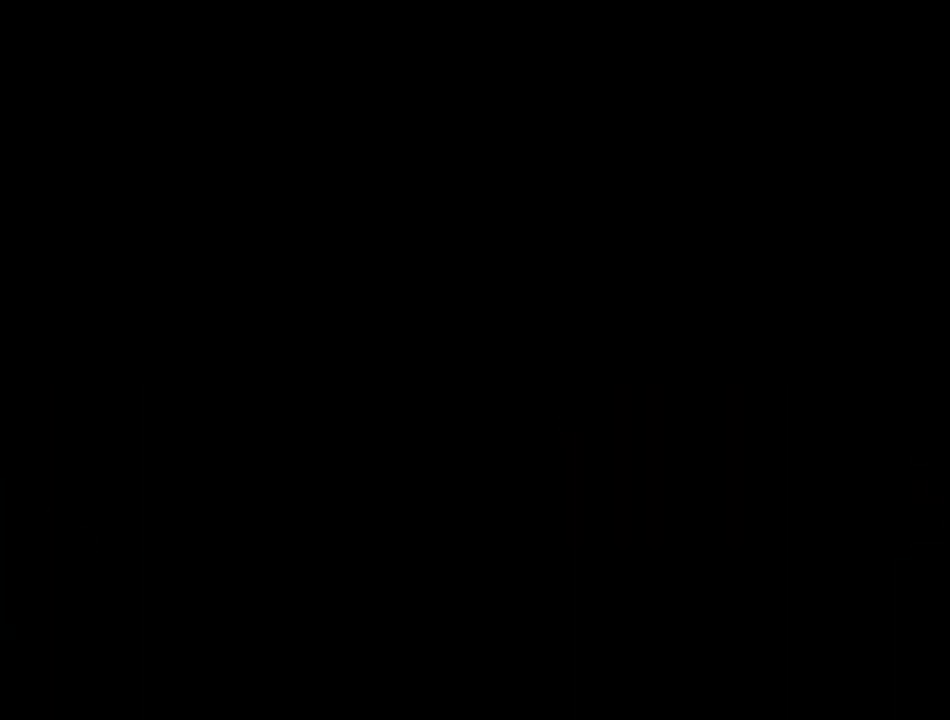
{"buttons": [], "events": []}
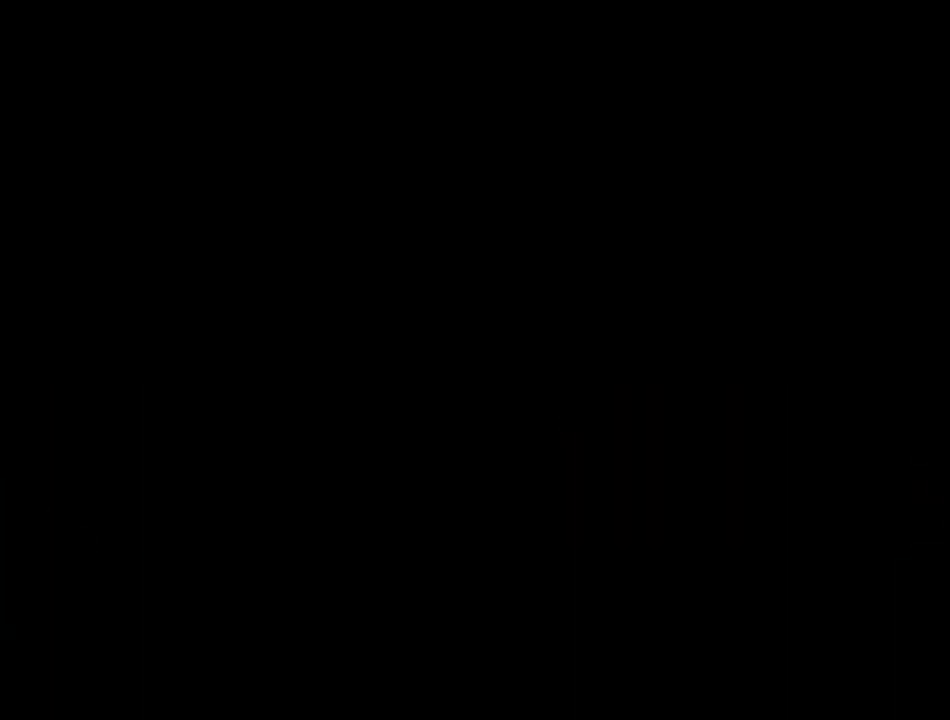
{"buttons": [], "events": []}
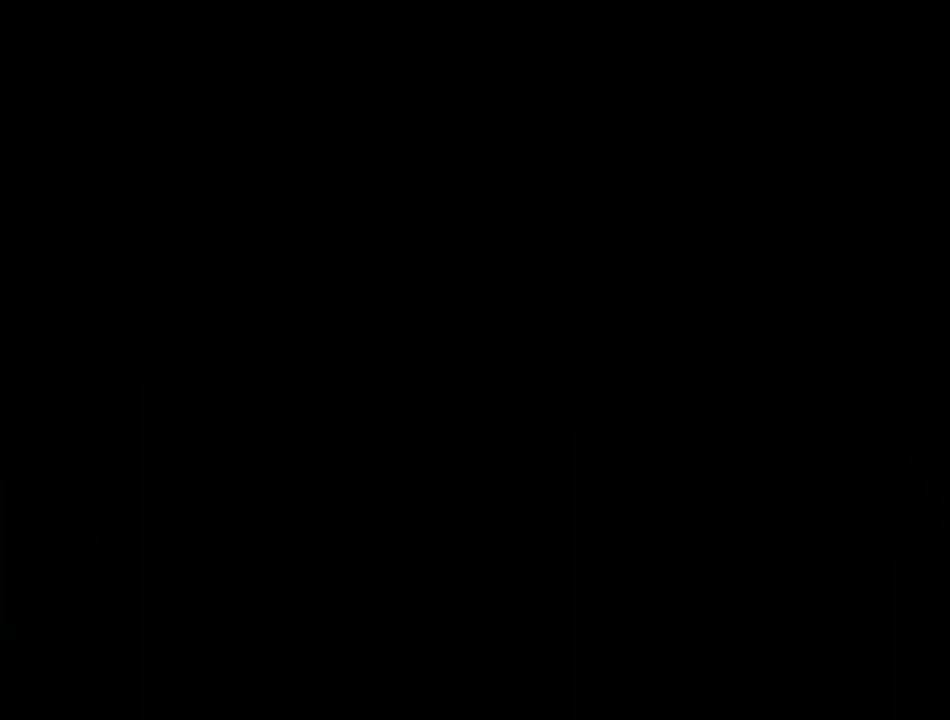
{"buttons": [], "events": []}
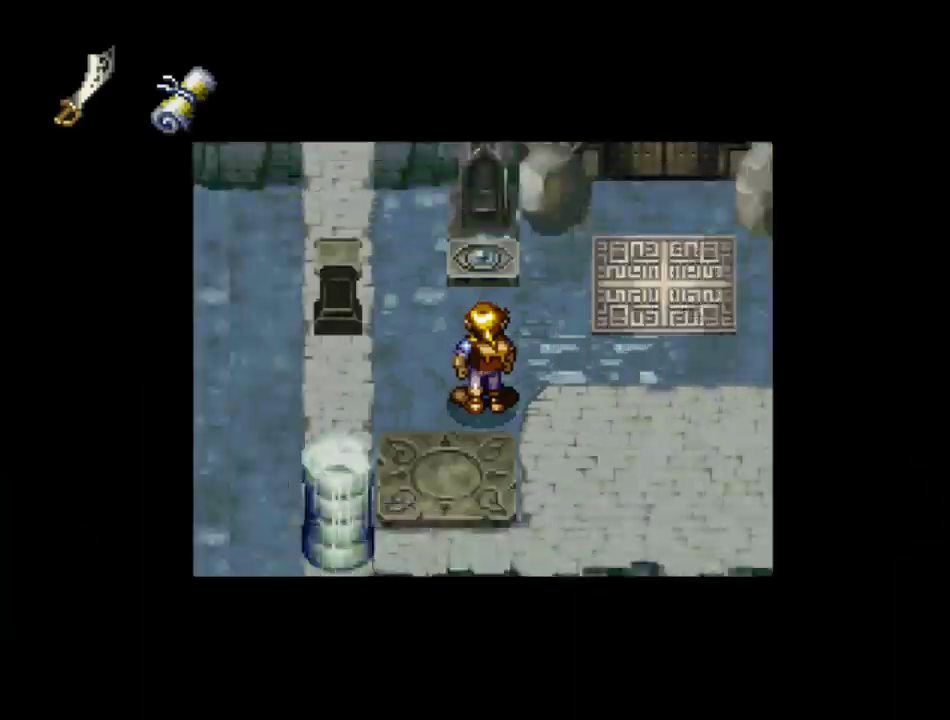
{"buttons": ["CROSS", "DPAD_UP", "DPAD_RIGHT"], "events": [[384, "CROSS", "down"], [400, "DPAD_RIGHT", "down"], [400, "DPAD_UP", "down"]]}
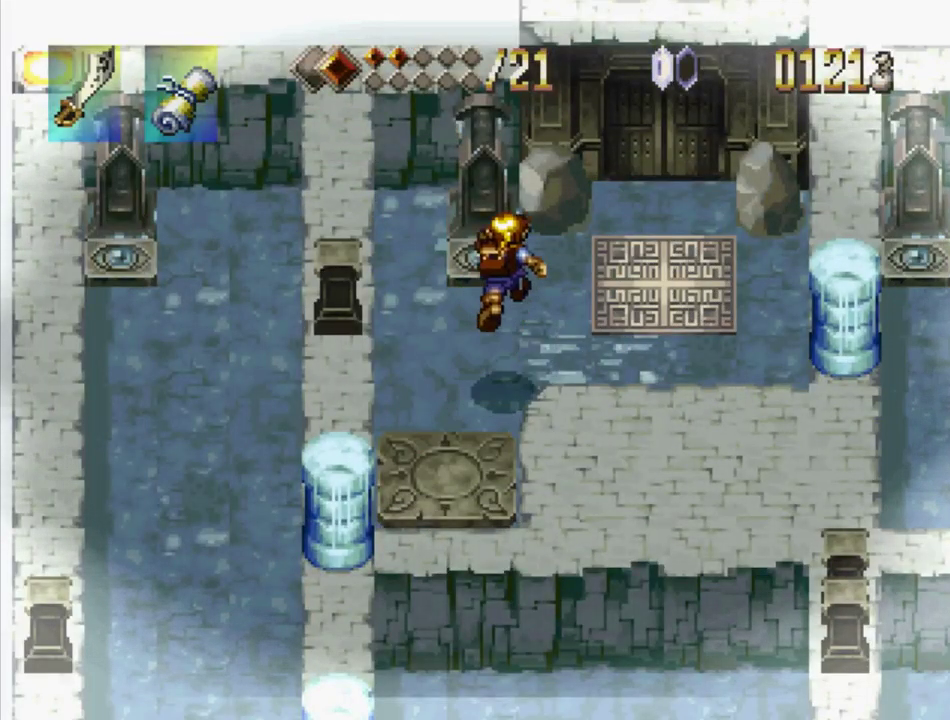
{"buttons": ["CROSS", "DPAD_UP", "DPAD_RIGHT"], "events": [[34, "CROSS", "up"], [350, "CROSS", "down"]]}
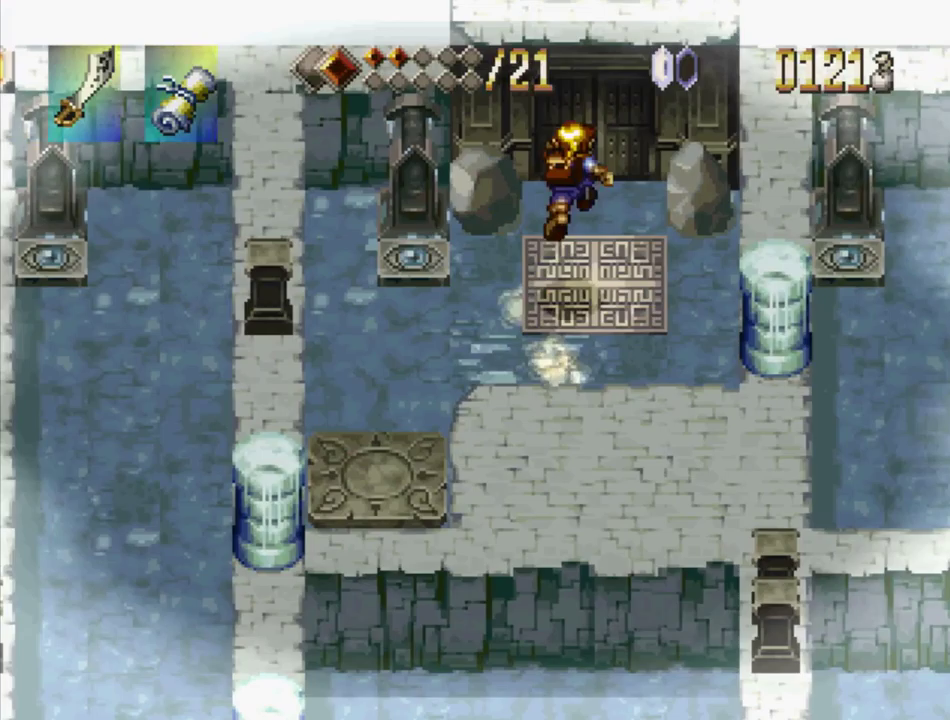
{"buttons": [], "events": [[33, "CROSS", "up"], [67, "DPAD_RIGHT", "up"], [450, "DPAD_UP", "up"]]}
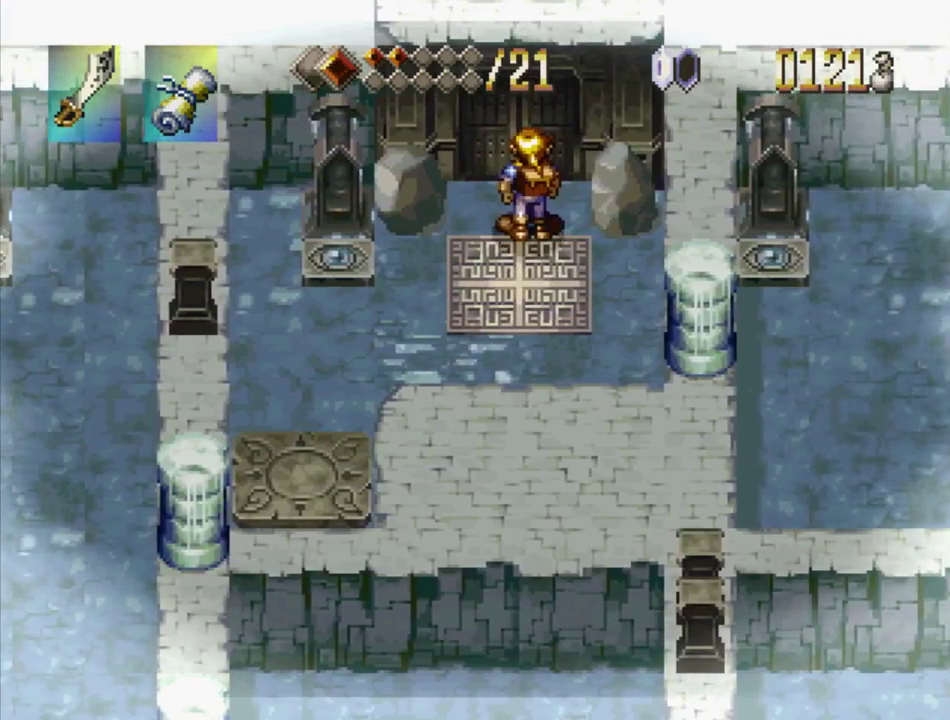
{"buttons": [], "events": []}
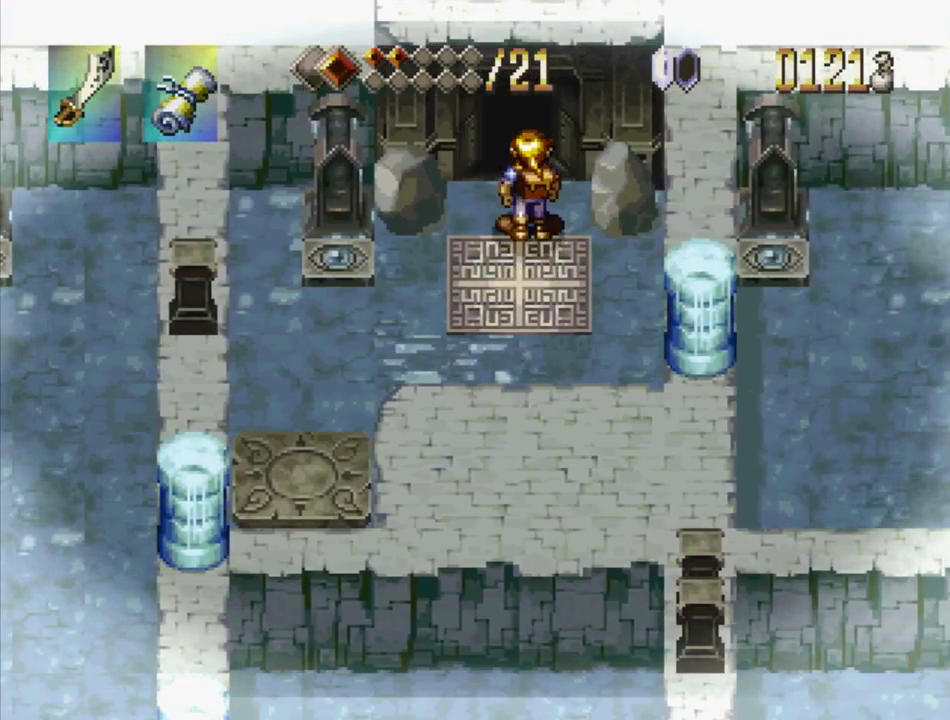
{"buttons": ["DPAD_UP"], "events": [[200, "DPAD_UP", "down"]]}
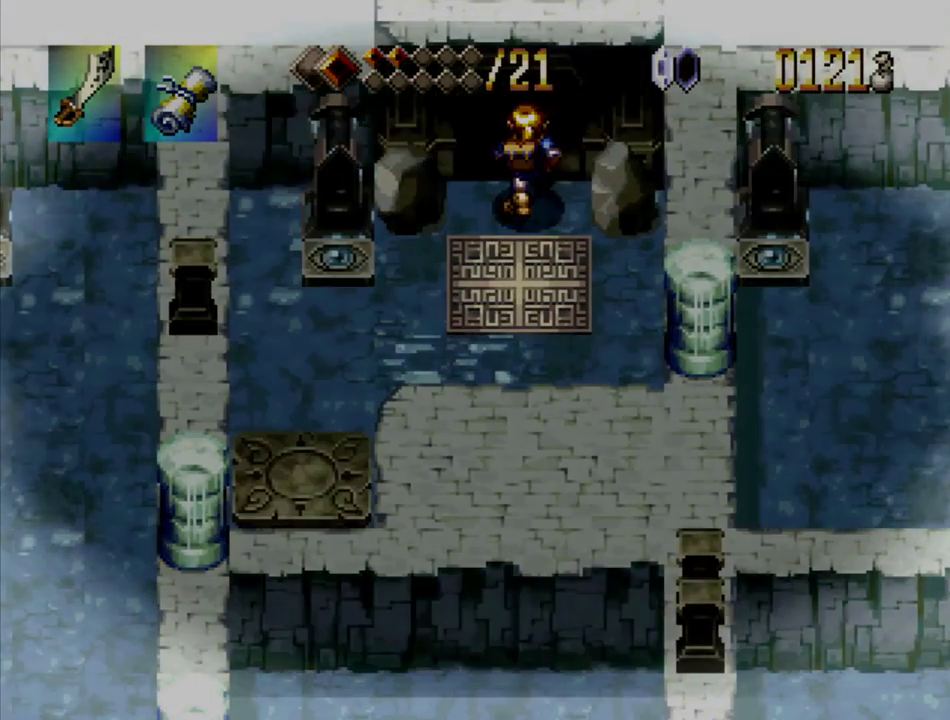
{"buttons": [], "events": [[250, "DPAD_UP", "up"]]}